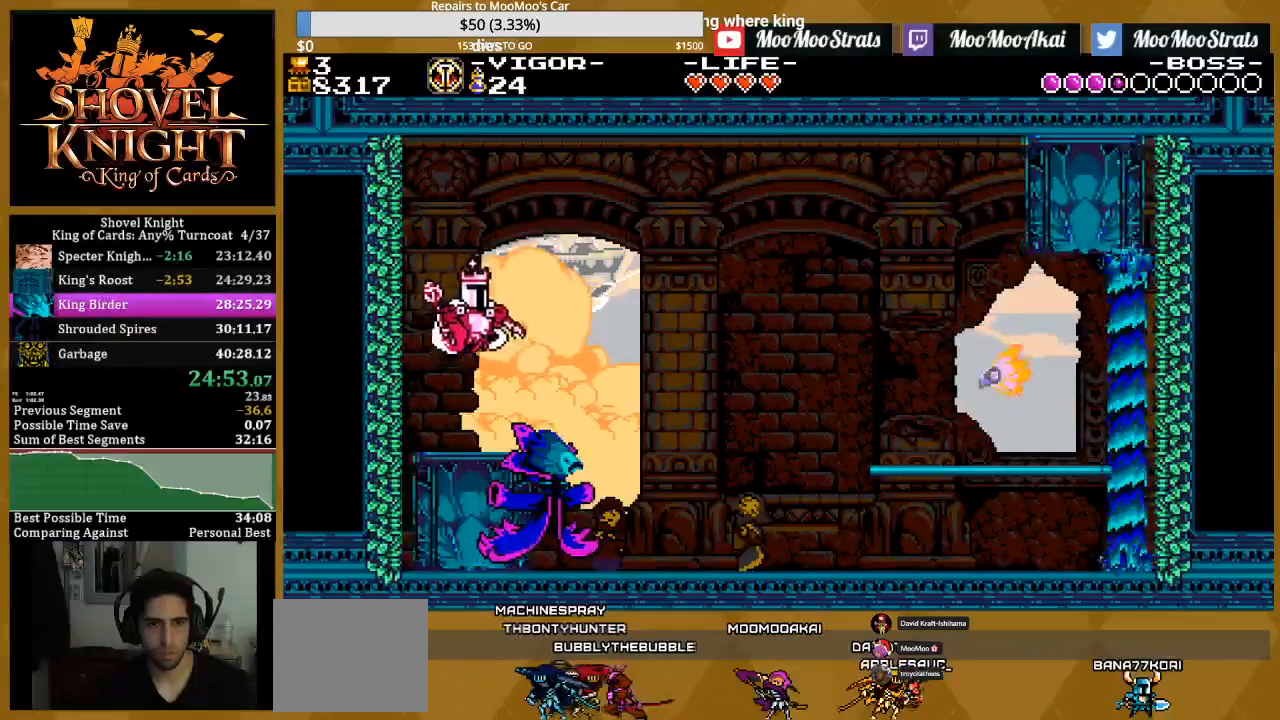
Gameplay with a controller (PlayStation layout); each line is a JSON object with the inputs held at the frame after it (dt_ms = milliseconds from this image to that frame). "events" lists button and stick changes between this image and that frame as [ms after this image, input, new state], when the widget could be followed in between. Not read: START left_stick right_stick.
{"dt_ms": 1000, "buttons": ["CROSS", "SQUARE", "DPAD_RIGHT"]}
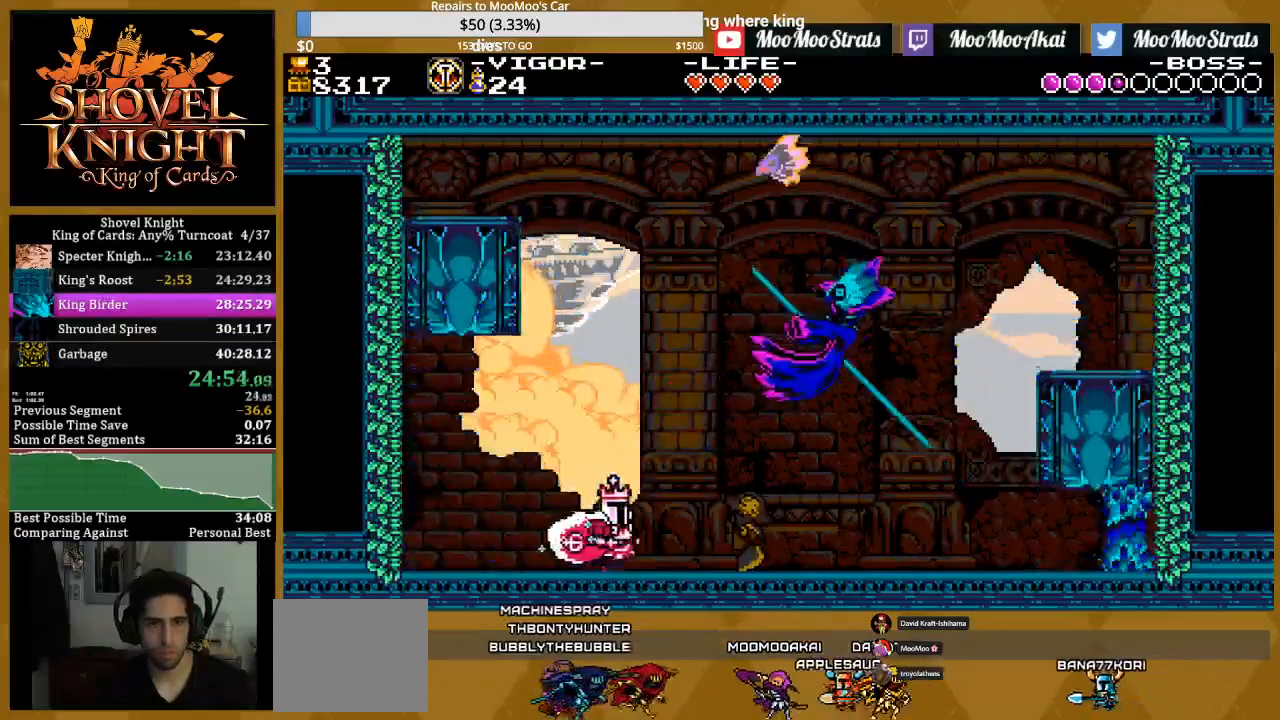
{"dt_ms": 500, "buttons": ["SQUARE", "DPAD_RIGHT"], "events": [[283, "CROSS", "up"]]}
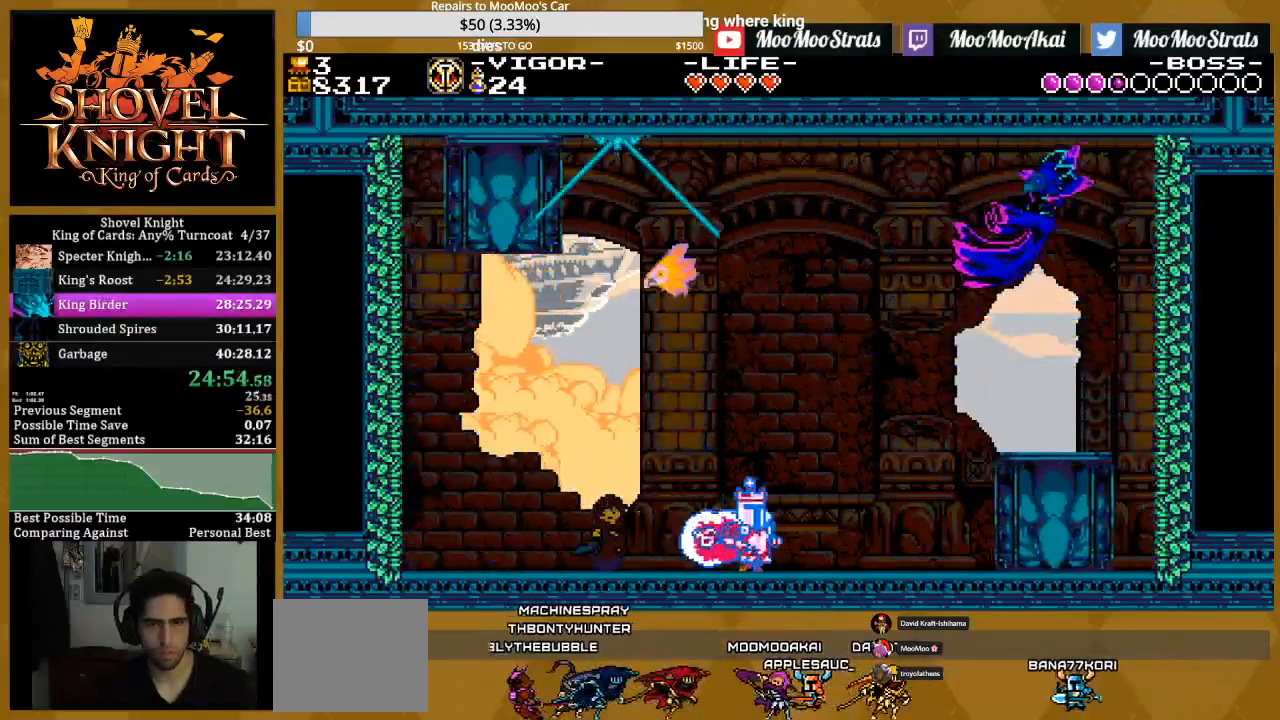
{"dt_ms": 500, "buttons": ["CROSS", "SQUARE"]}
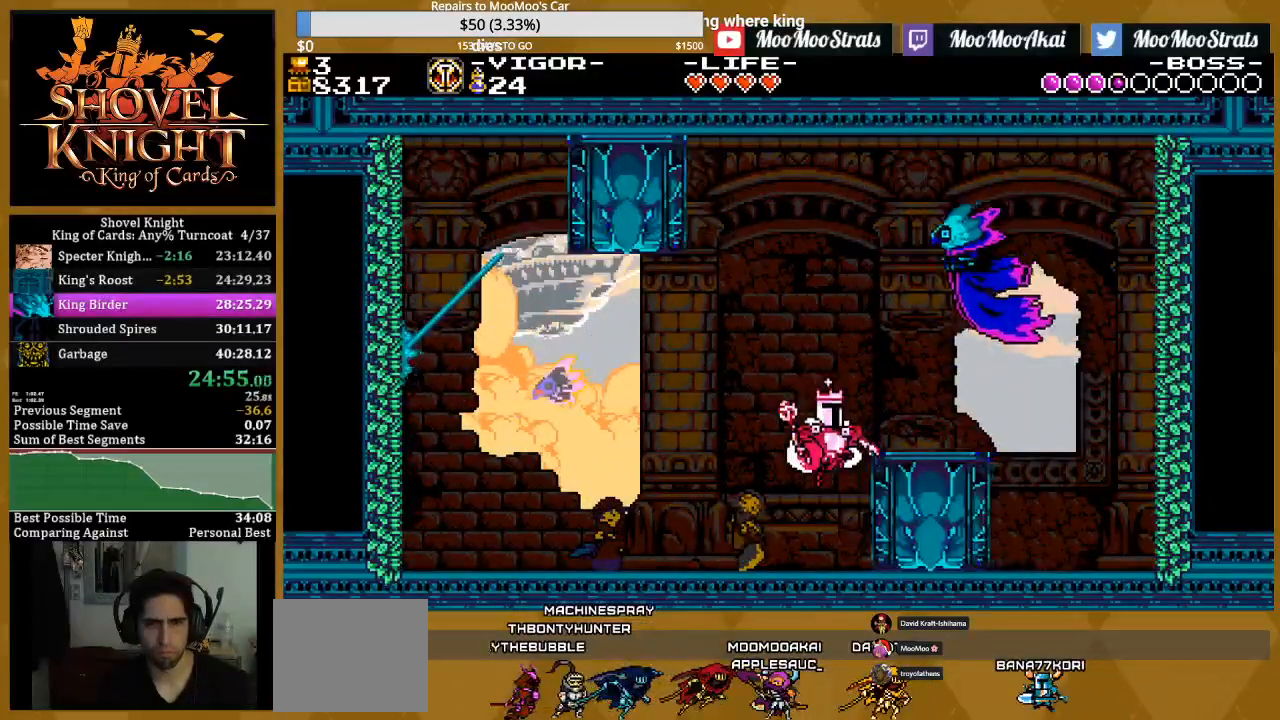
{"dt_ms": 500, "buttons": ["CROSS", "SQUARE", "DPAD_UP", "DPAD_LEFT"], "events": [[133, "DPAD_UP", "down"], [250, "DPAD_LEFT", "down"]]}
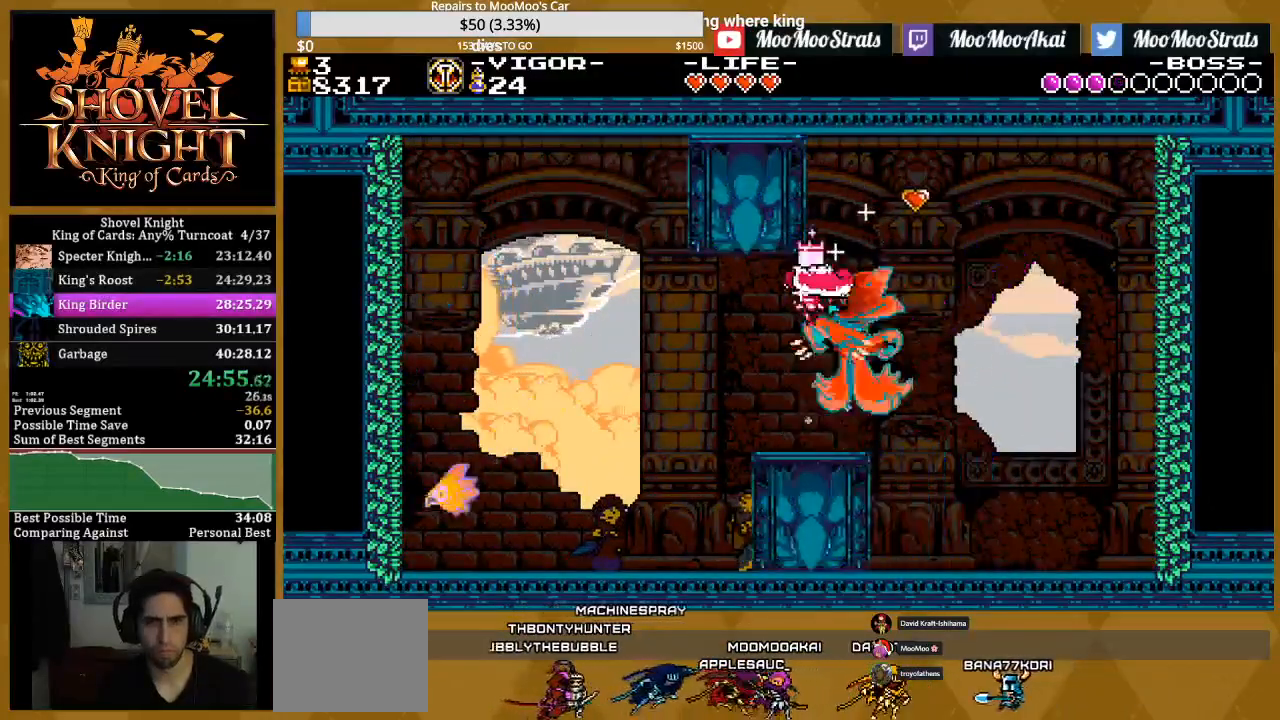
{"dt_ms": 500, "buttons": ["SQUARE", "DPAD_RIGHT"], "events": [[150, "DPAD_RIGHT", "down"], [150, "DPAD_UP", "up"], [233, "CROSS", "up"], [300, "DPAD_LEFT", "up"]]}
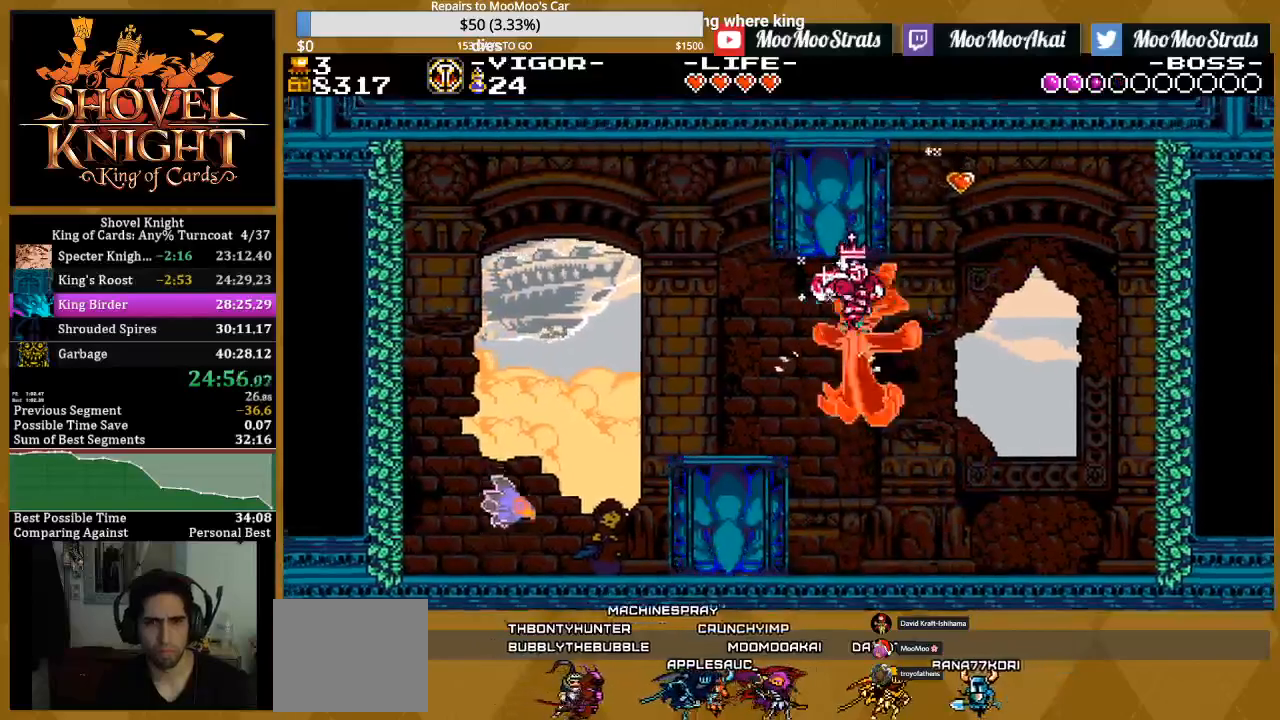
{"dt_ms": 500, "buttons": ["SQUARE", "DPAD_RIGHT"], "events": []}
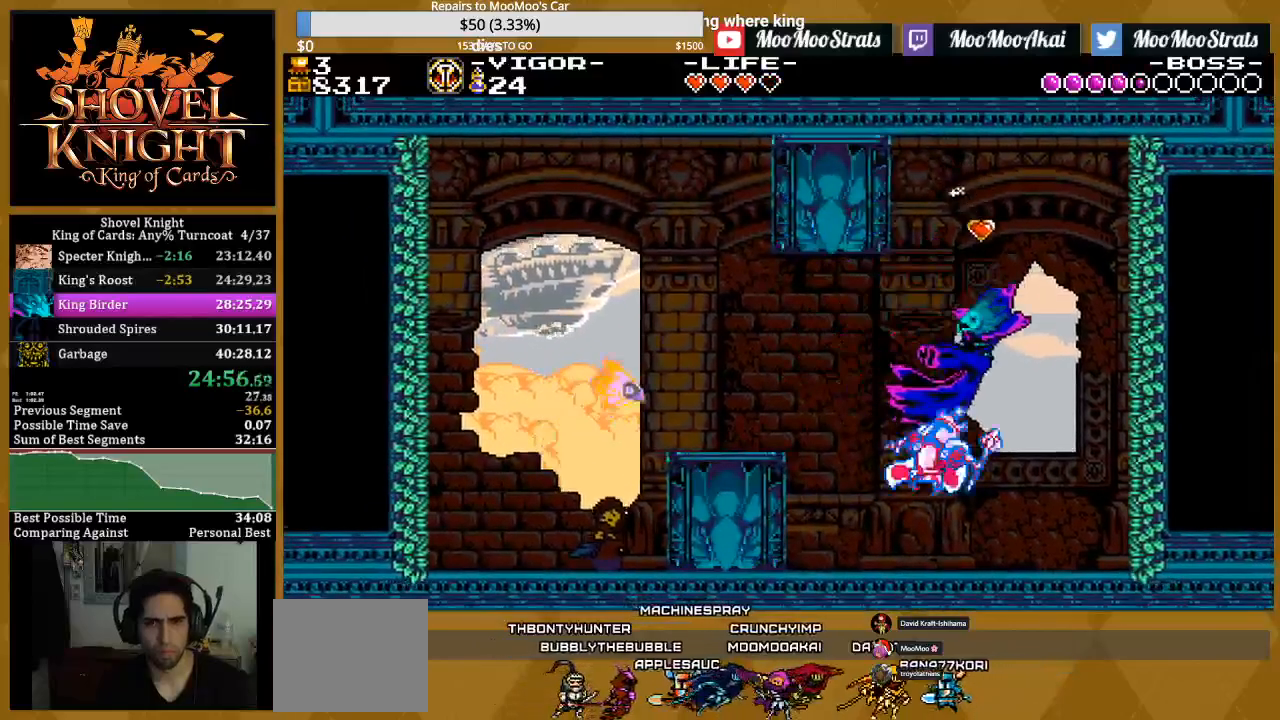
{"dt_ms": 500, "buttons": ["CROSS"], "events": [[117, "DPAD_LEFT", "down"], [200, "DPAD_LEFT", "up"], [200, "DPAD_RIGHT", "up"], [483, "SQUARE", "up"], [500, "CROSS", "down"]]}
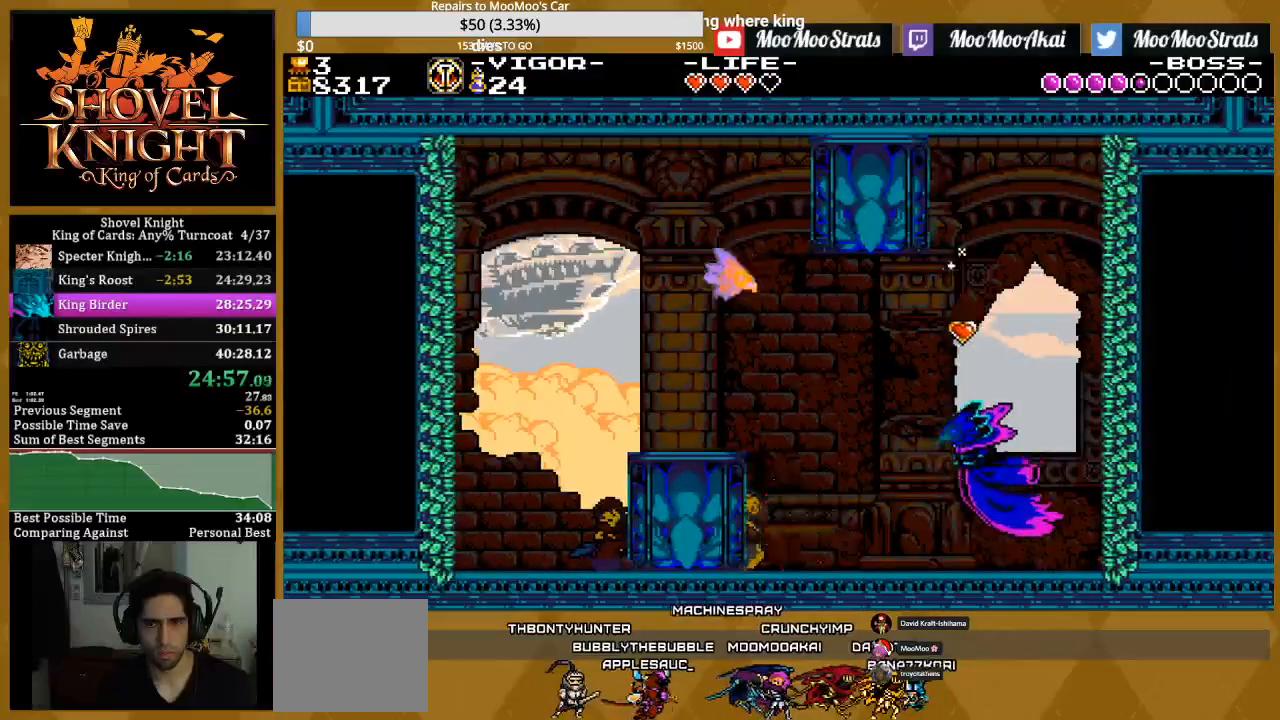
{"dt_ms": 500, "buttons": ["SQUARE", "DPAD_LEFT"], "events": [[17, "DPAD_RIGHT", "down"], [117, "SQUARE", "down"], [167, "CROSS", "up"], [383, "DPAD_RIGHT", "up"], [417, "DPAD_LEFT", "down"]]}
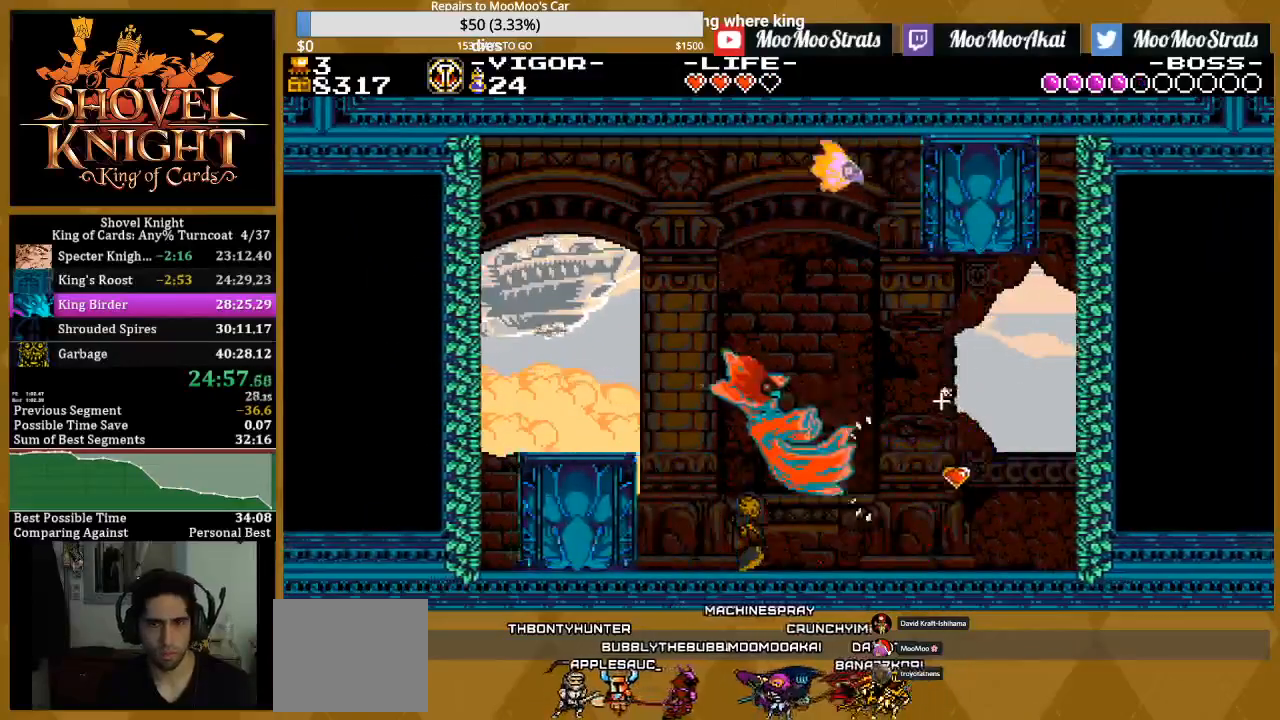
{"dt_ms": 500, "buttons": ["SQUARE", "DPAD_LEFT"], "events": []}